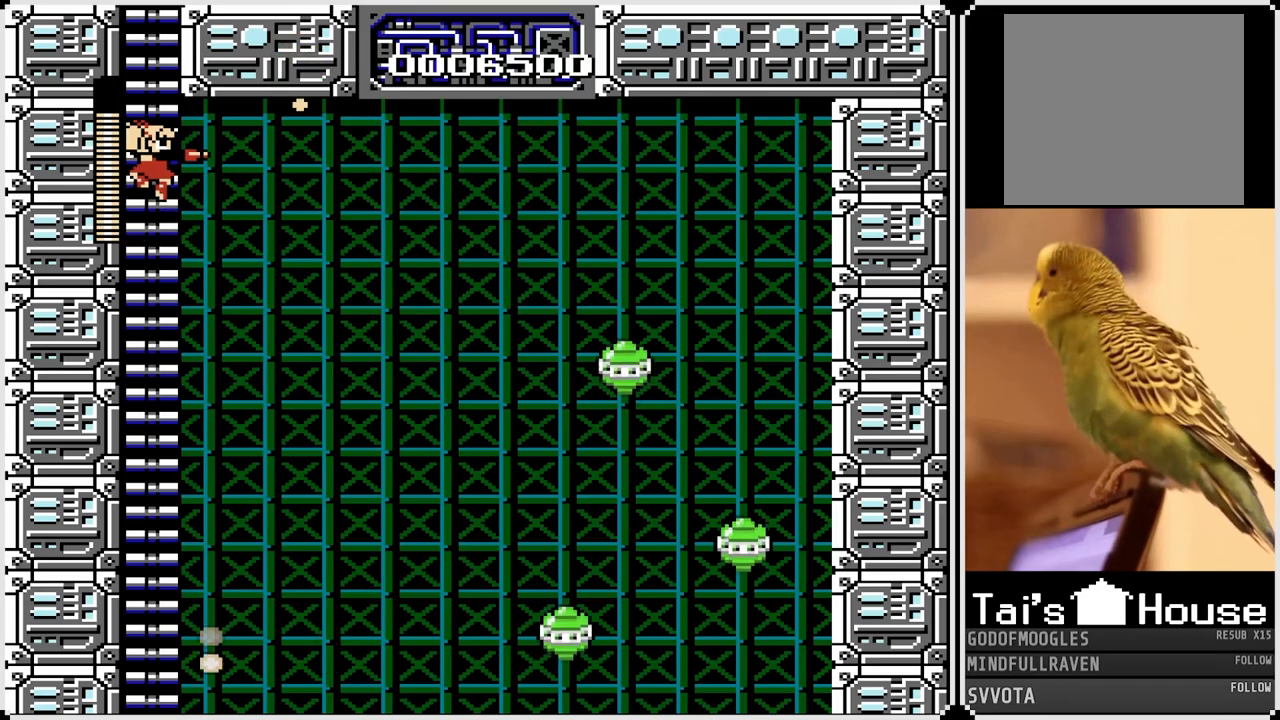
Gameplay with a controller (PlayStation layout); each line is a JSON object with the inputs held at the frame after it. "events" lists button and stick changes between this image and that frame as [ms after this image, input, new state], when the widget could be followed in between.
{"buttons": ["DPAD_UP"], "left_stick": "center", "right_stick": "center", "events": [[50, "DPAD_RIGHT", "up"], [67, "DPAD_UP", "down"]]}
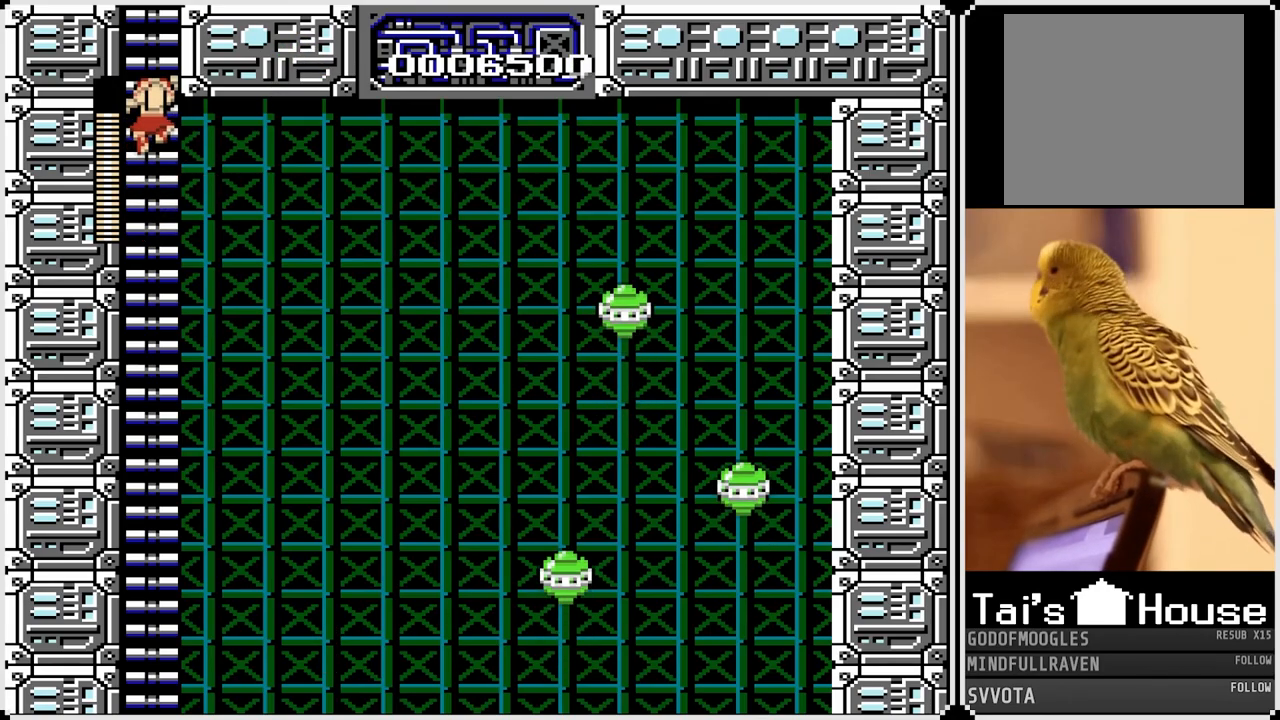
{"buttons": ["DPAD_UP"], "left_stick": "center", "right_stick": "center", "events": []}
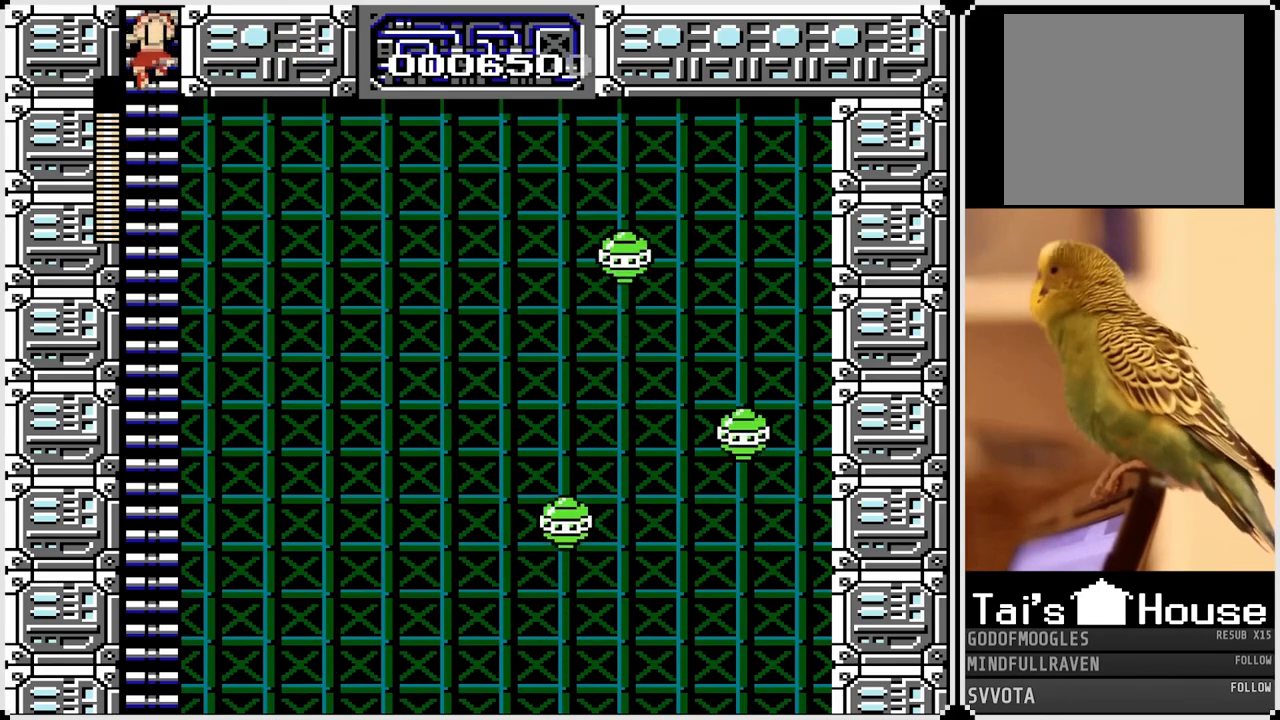
{"buttons": ["DPAD_UP"], "left_stick": "center", "right_stick": "center", "events": []}
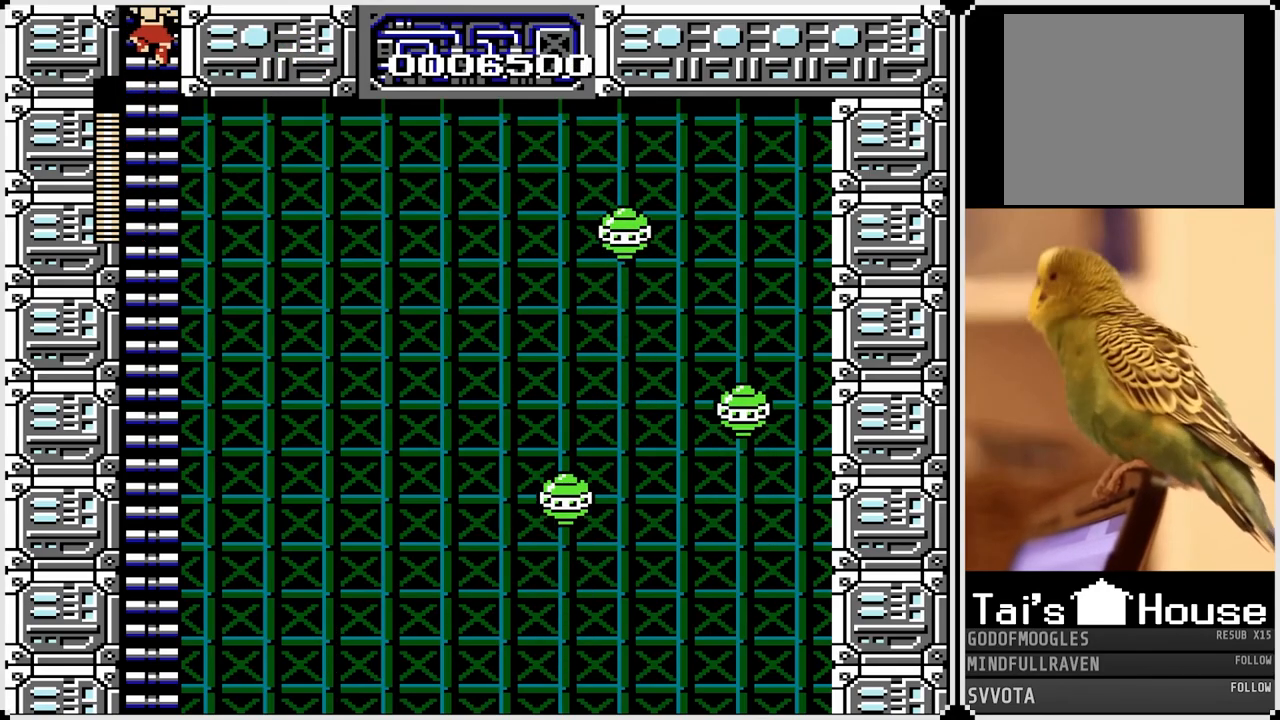
{"buttons": [], "left_stick": "center", "right_stick": "center", "events": [[333, "DPAD_UP", "up"]]}
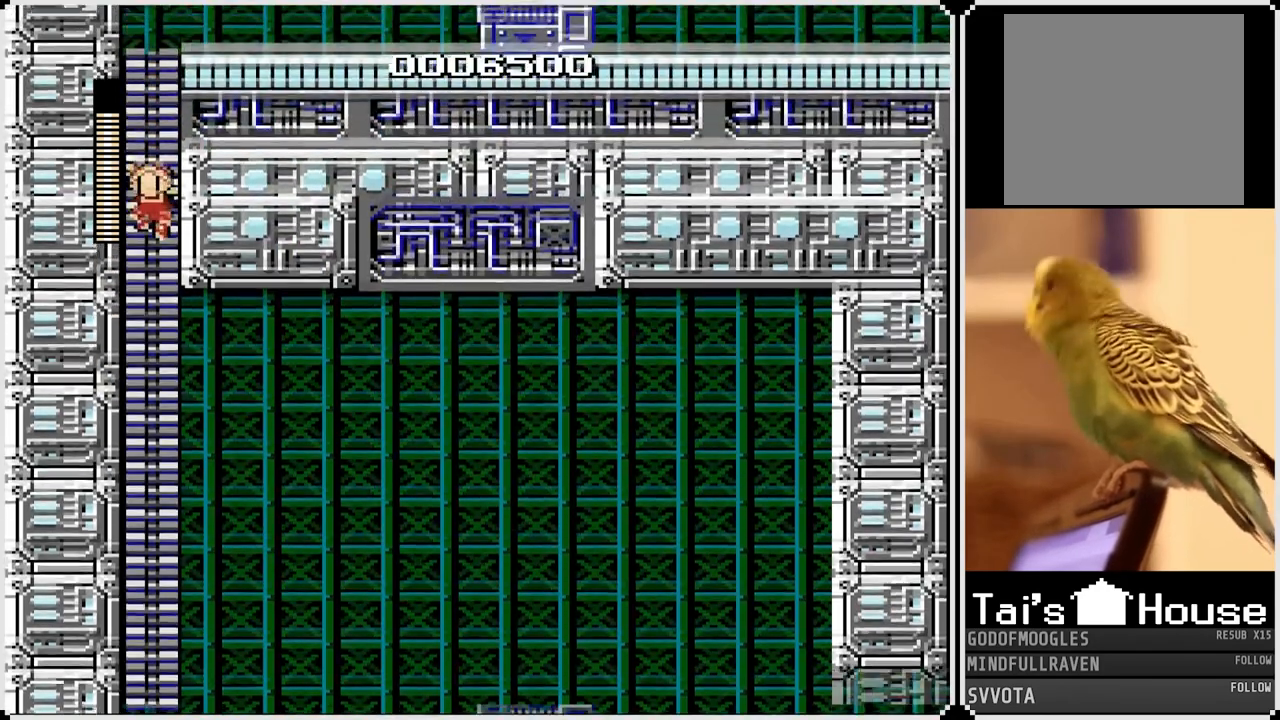
{"buttons": [], "left_stick": "center", "right_stick": "center", "events": []}
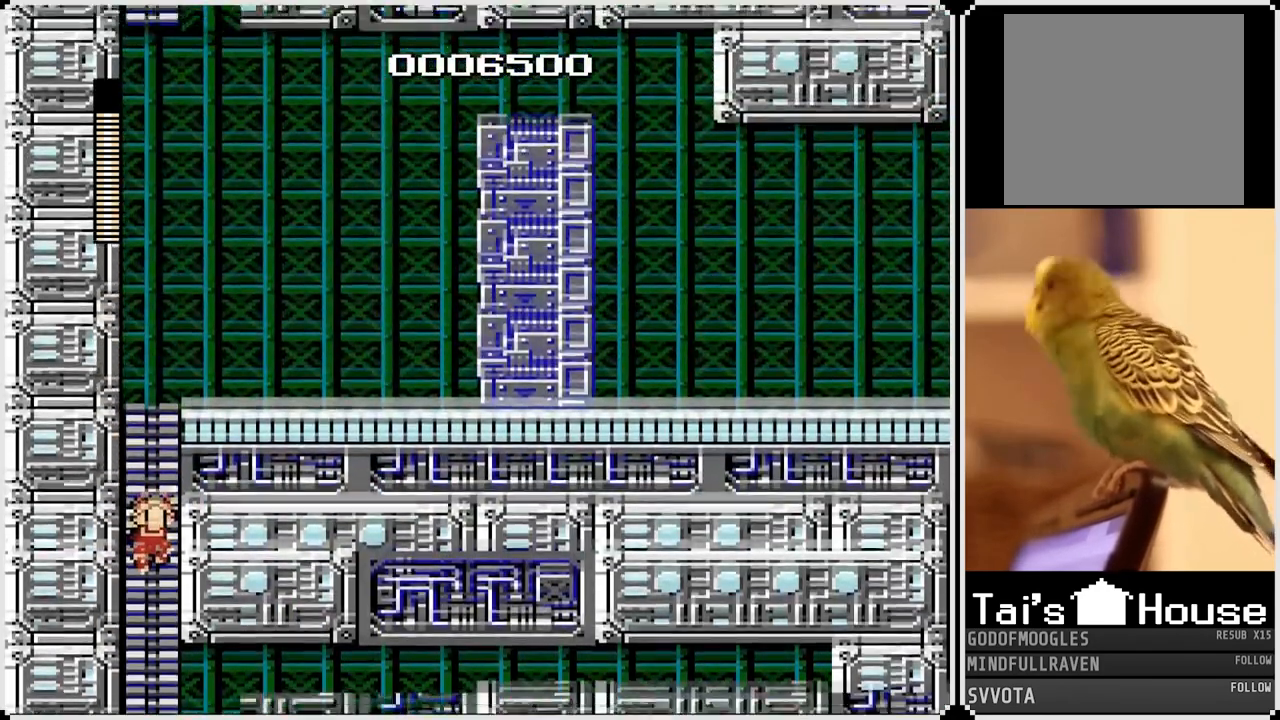
{"buttons": ["DPAD_UP"], "left_stick": "center", "right_stick": "center", "events": [[233, "DPAD_UP", "down"]]}
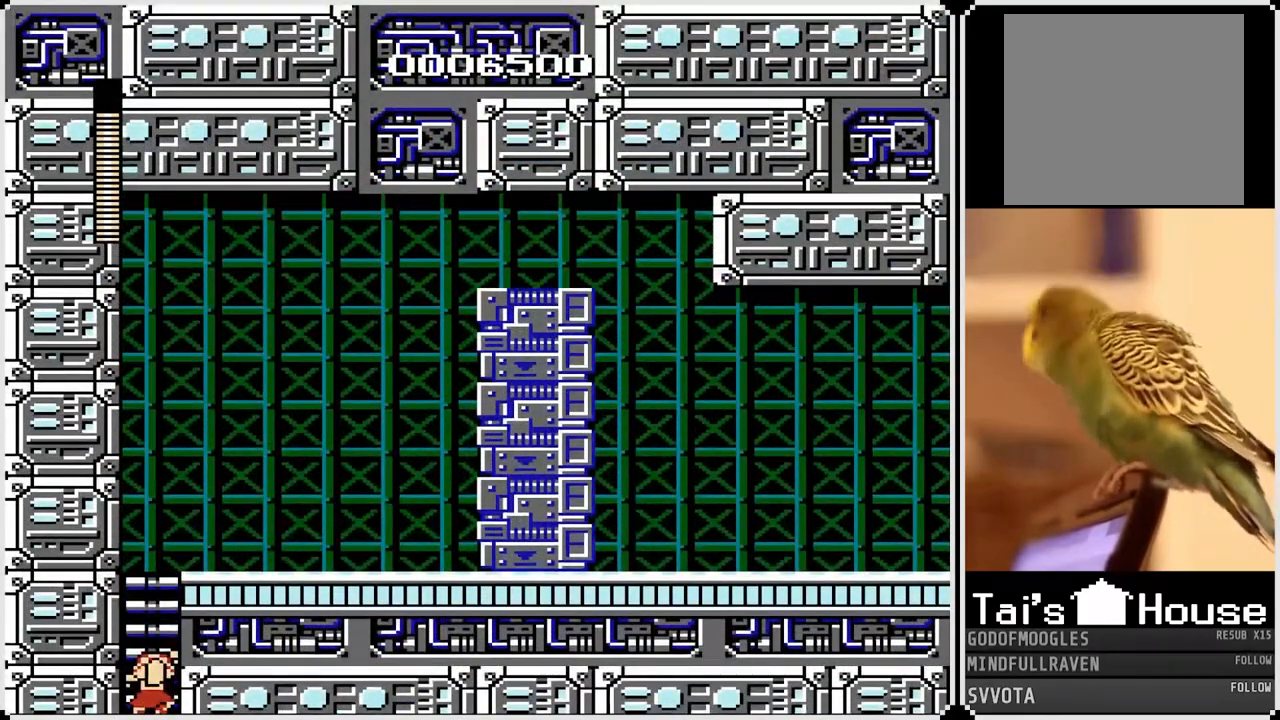
{"buttons": ["DPAD_UP"], "left_stick": "center", "right_stick": "center", "events": []}
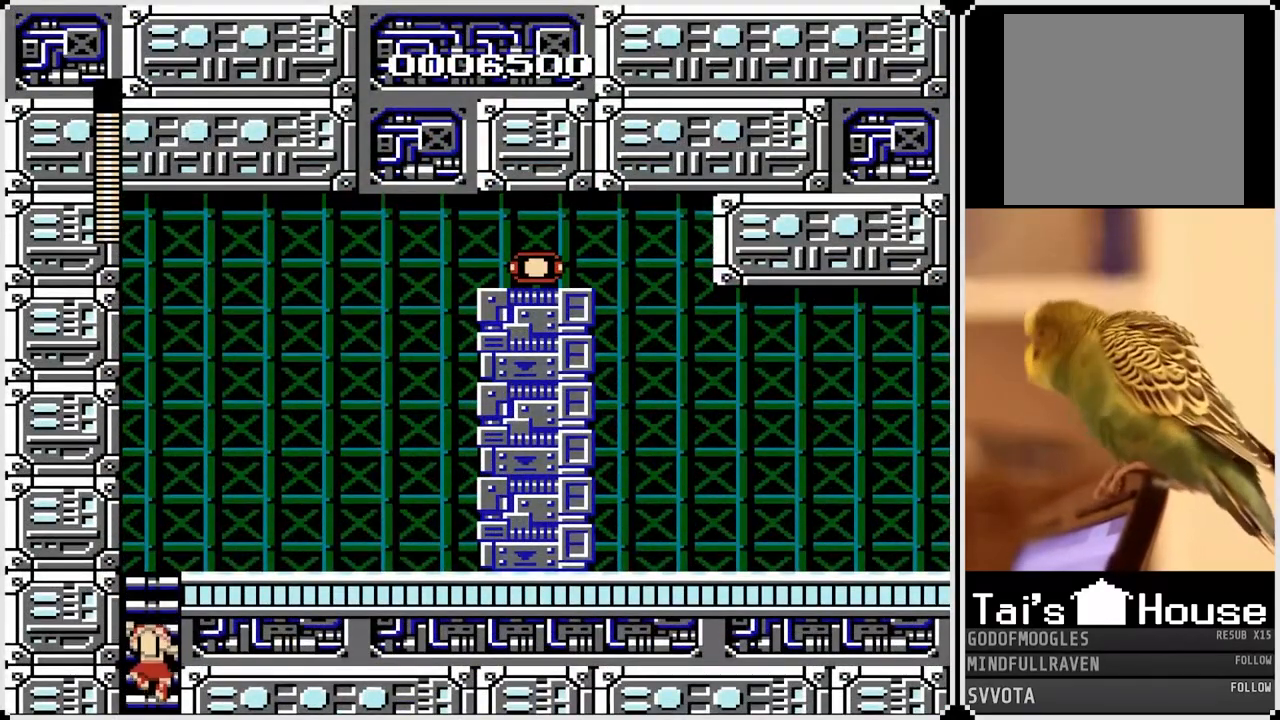
{"buttons": ["DPAD_UP"], "left_stick": "center", "right_stick": "center", "events": []}
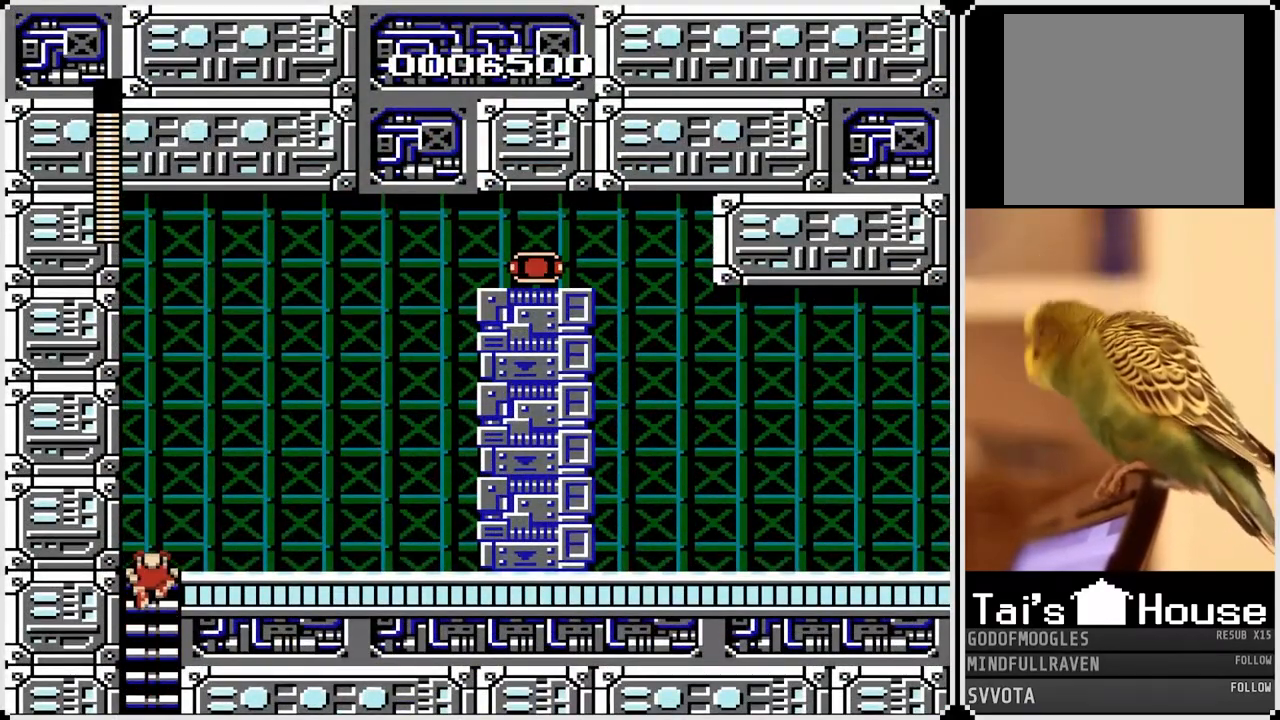
{"buttons": ["CROSS", "DPAD_RIGHT"], "left_stick": "center", "right_stick": "center", "events": [[117, "DPAD_RIGHT", "down"], [150, "DPAD_UP", "up"], [417, "CROSS", "down"]]}
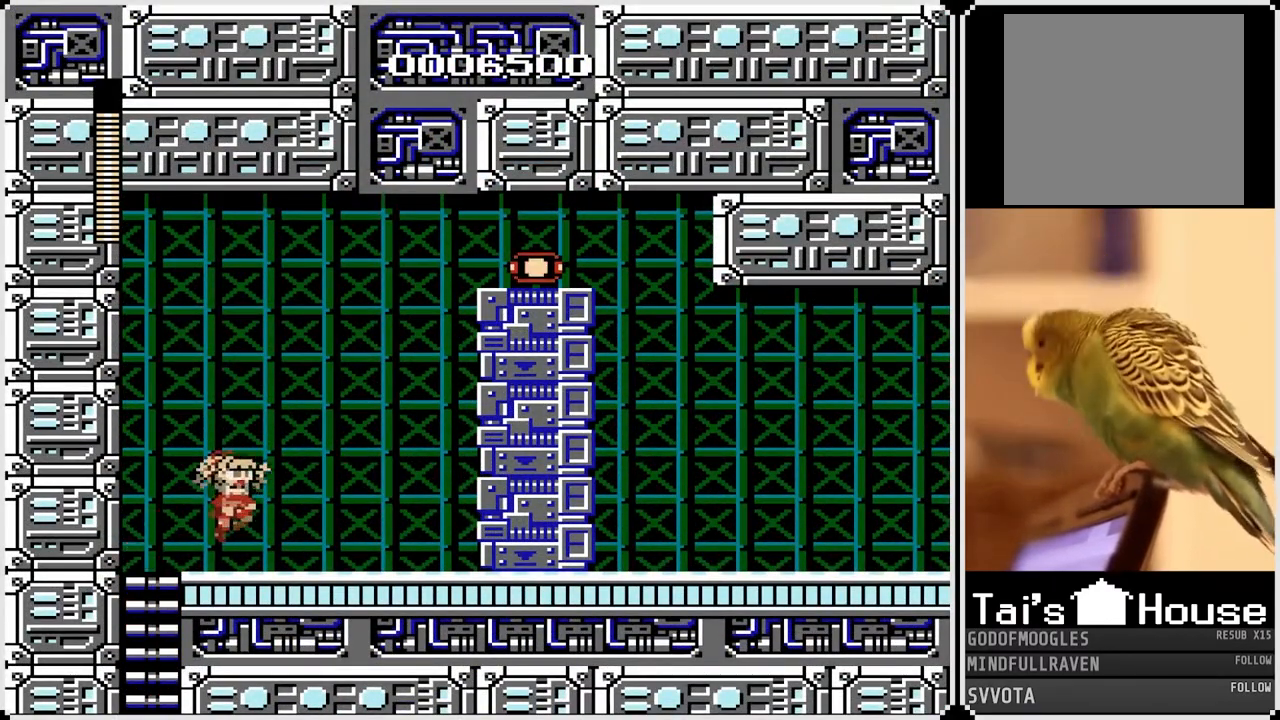
{"buttons": ["DPAD_RIGHT"], "left_stick": "center", "right_stick": "center", "events": [[67, "CROSS", "up"]]}
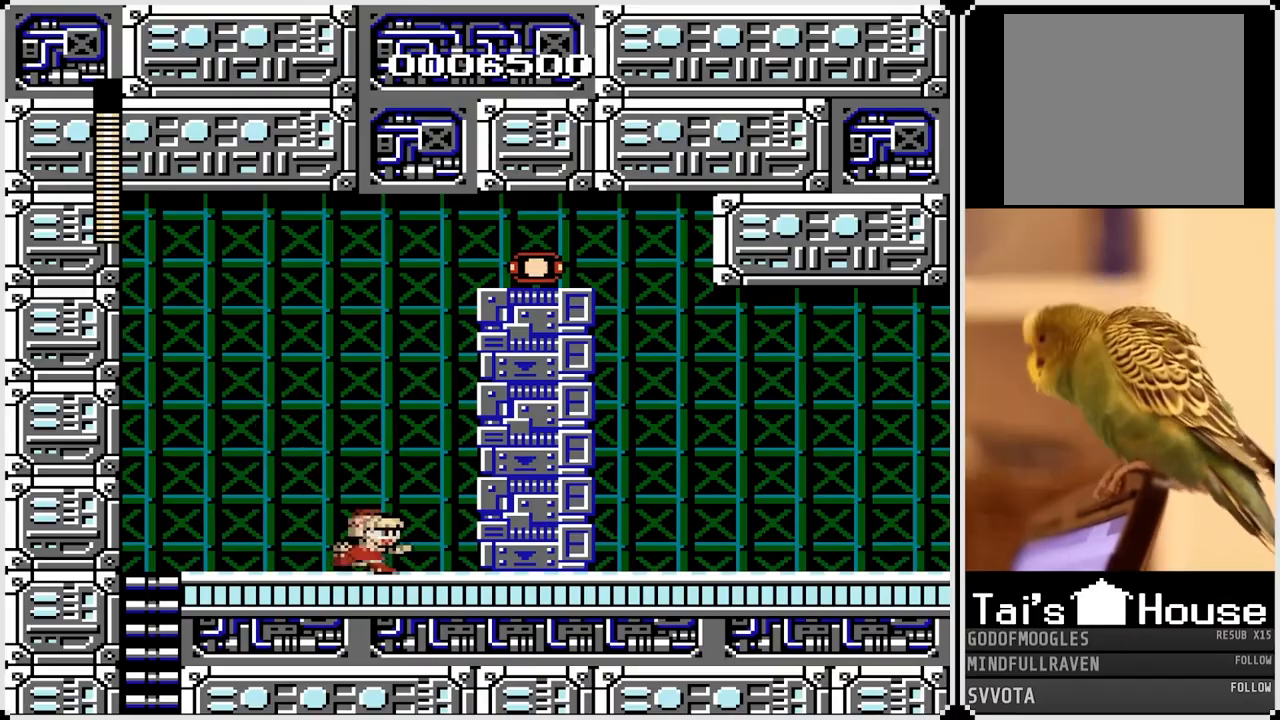
{"buttons": [], "left_stick": "center", "right_stick": "center", "events": [[100, "DPAD_RIGHT", "up"]]}
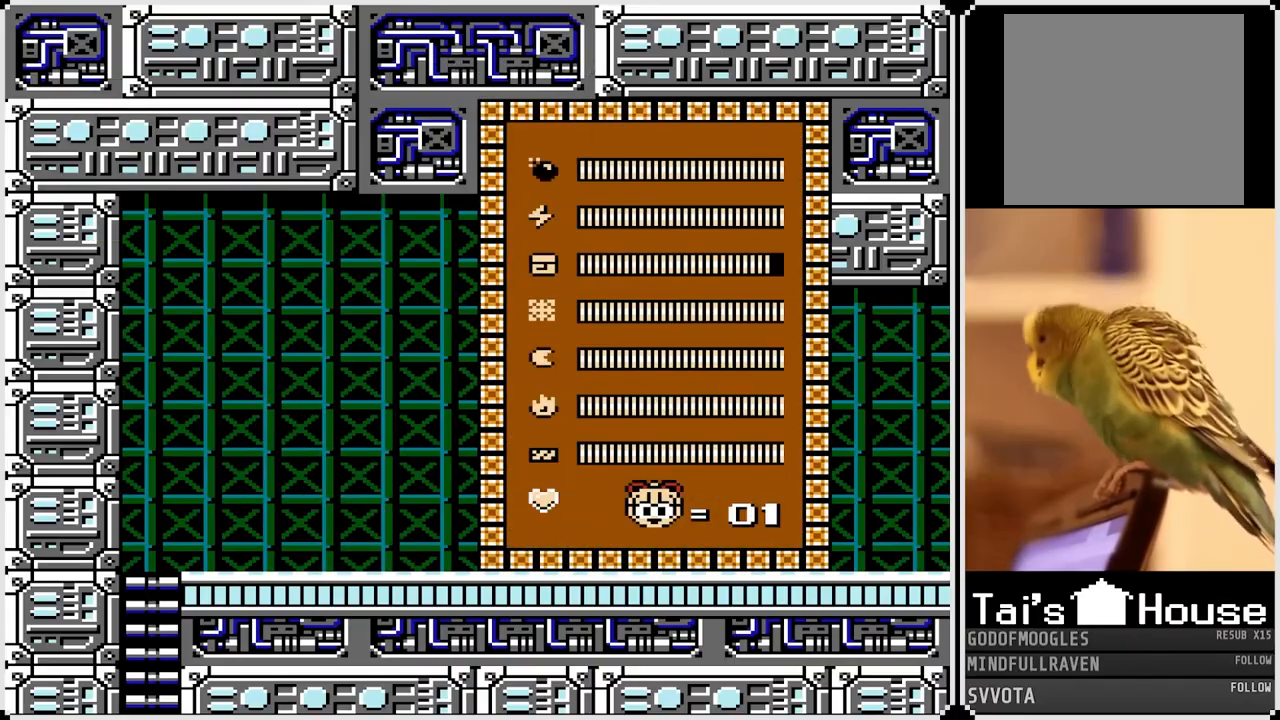
{"buttons": [], "left_stick": "center", "right_stick": "center", "events": [[317, "DPAD_DOWN", "down"], [450, "DPAD_DOWN", "up"]]}
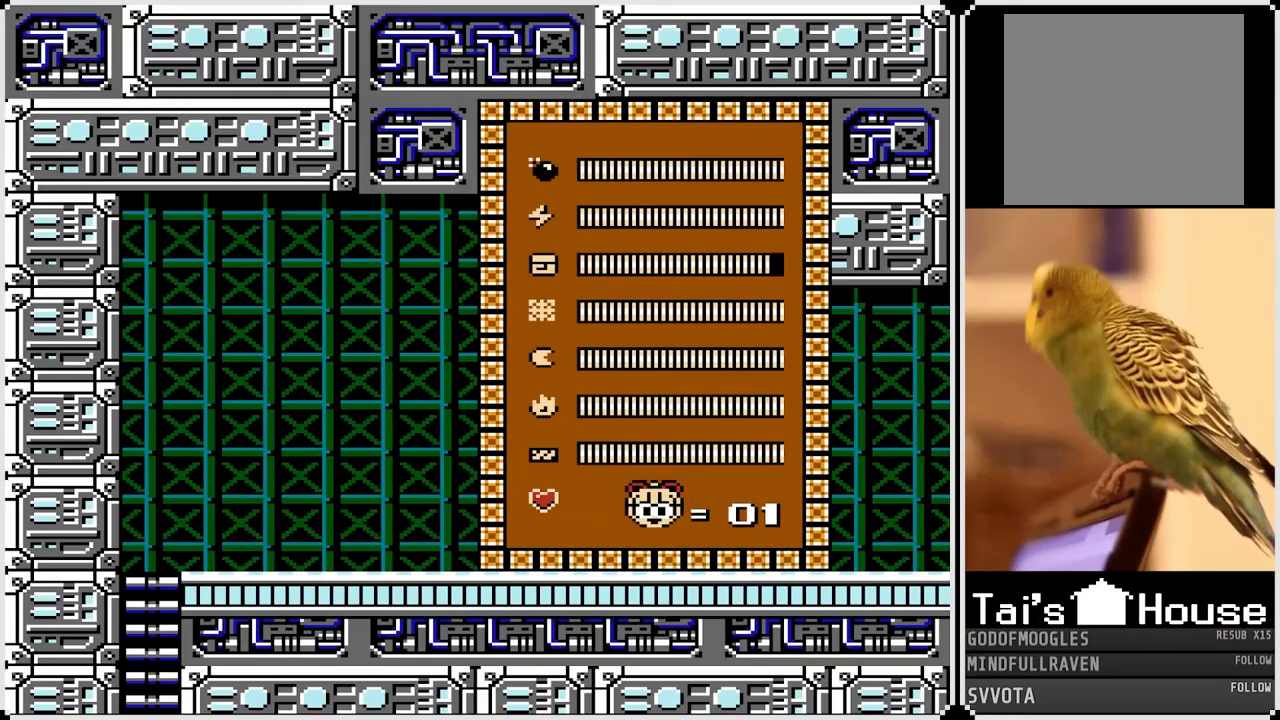
{"buttons": [], "left_stick": "center", "right_stick": "center", "events": [[17, "DPAD_DOWN", "down"], [133, "DPAD_DOWN", "up"], [183, "DPAD_DOWN", "down"], [283, "DPAD_DOWN", "up"]]}
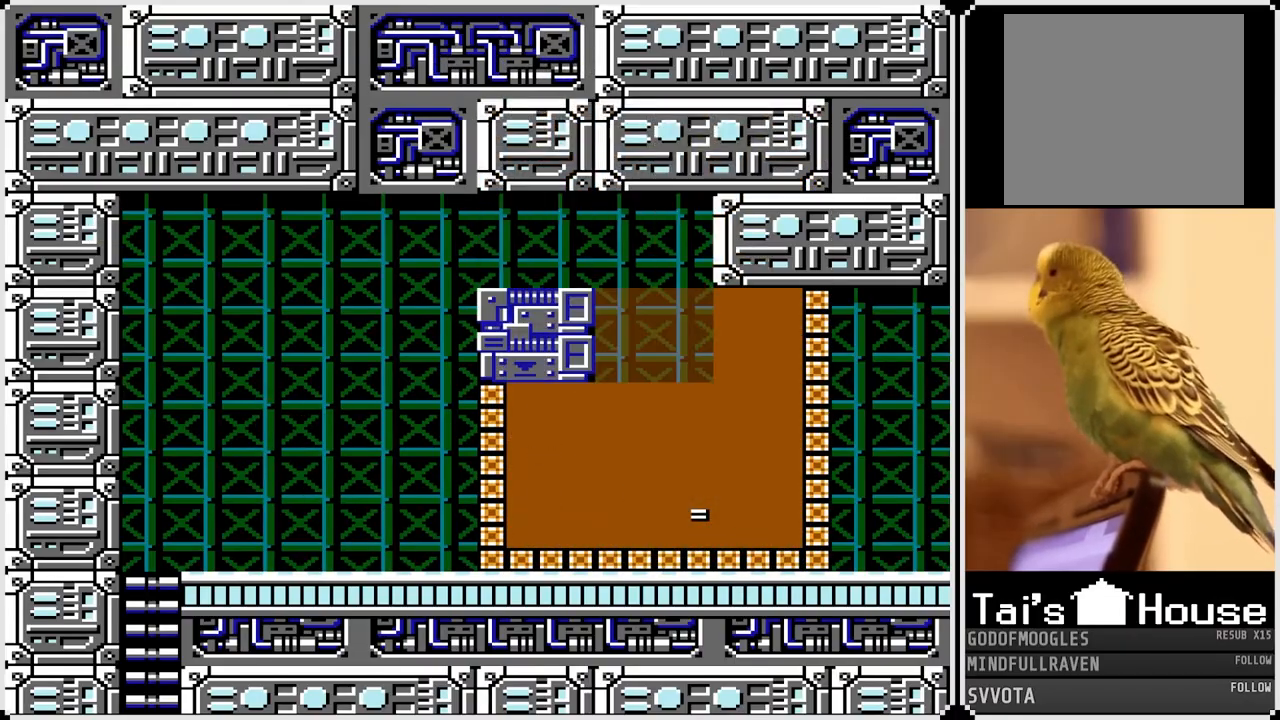
{"buttons": ["DPAD_RIGHT"], "left_stick": "center", "right_stick": "center", "events": [[133, "DPAD_RIGHT", "down"]]}
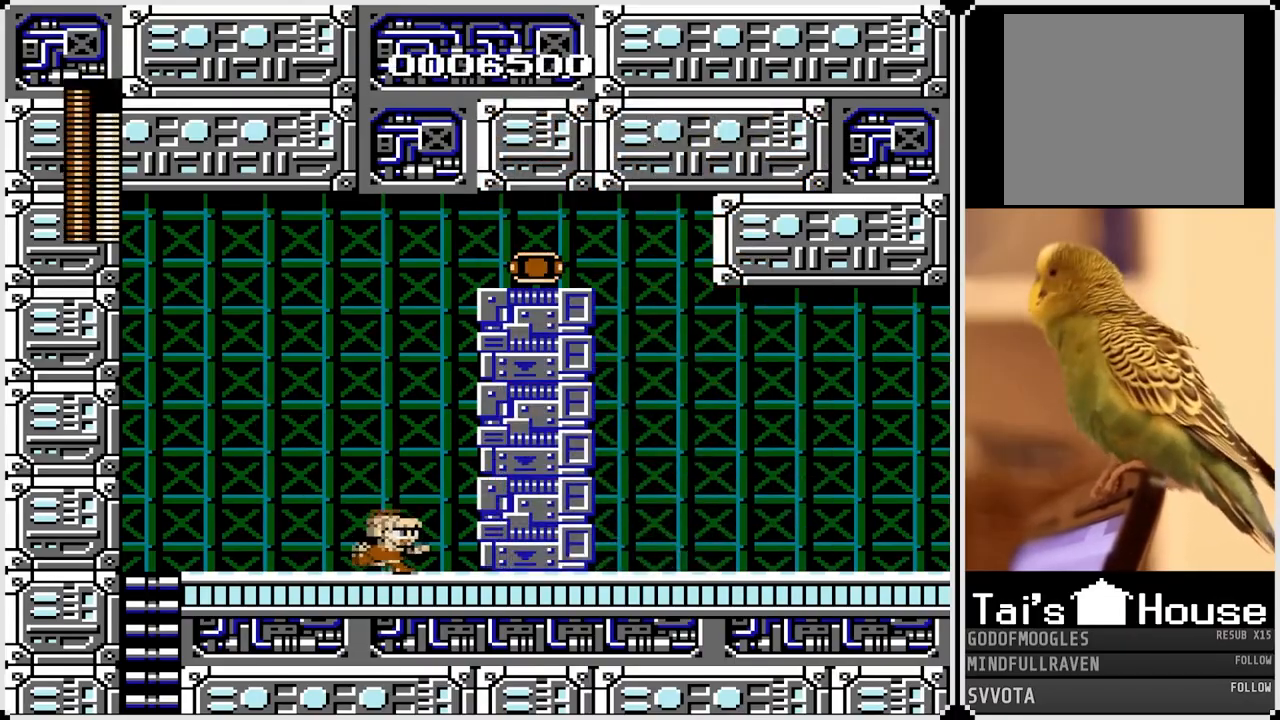
{"buttons": ["DPAD_RIGHT"], "left_stick": "center", "right_stick": "center", "events": [[200, "SQUARE", "down"], [317, "SQUARE", "up"]]}
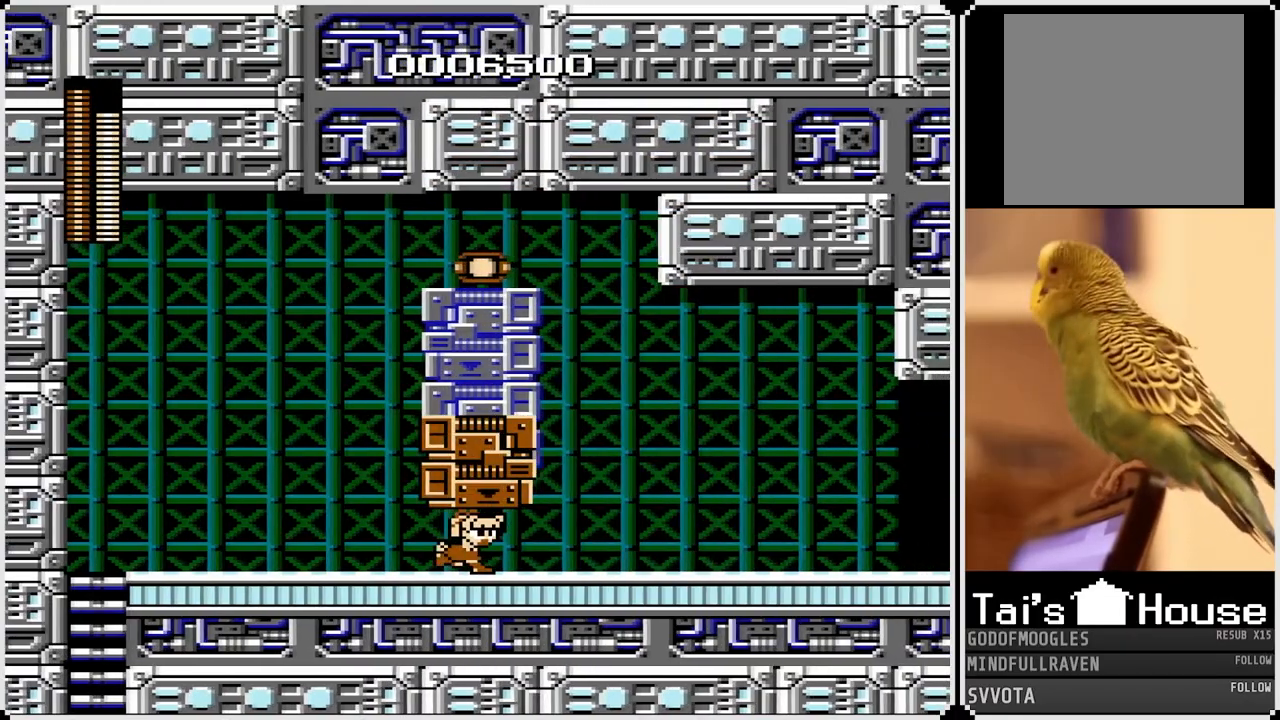
{"buttons": ["CROSS", "DPAD_RIGHT"], "left_stick": "center", "right_stick": "center", "events": [[350, "CROSS", "down"]]}
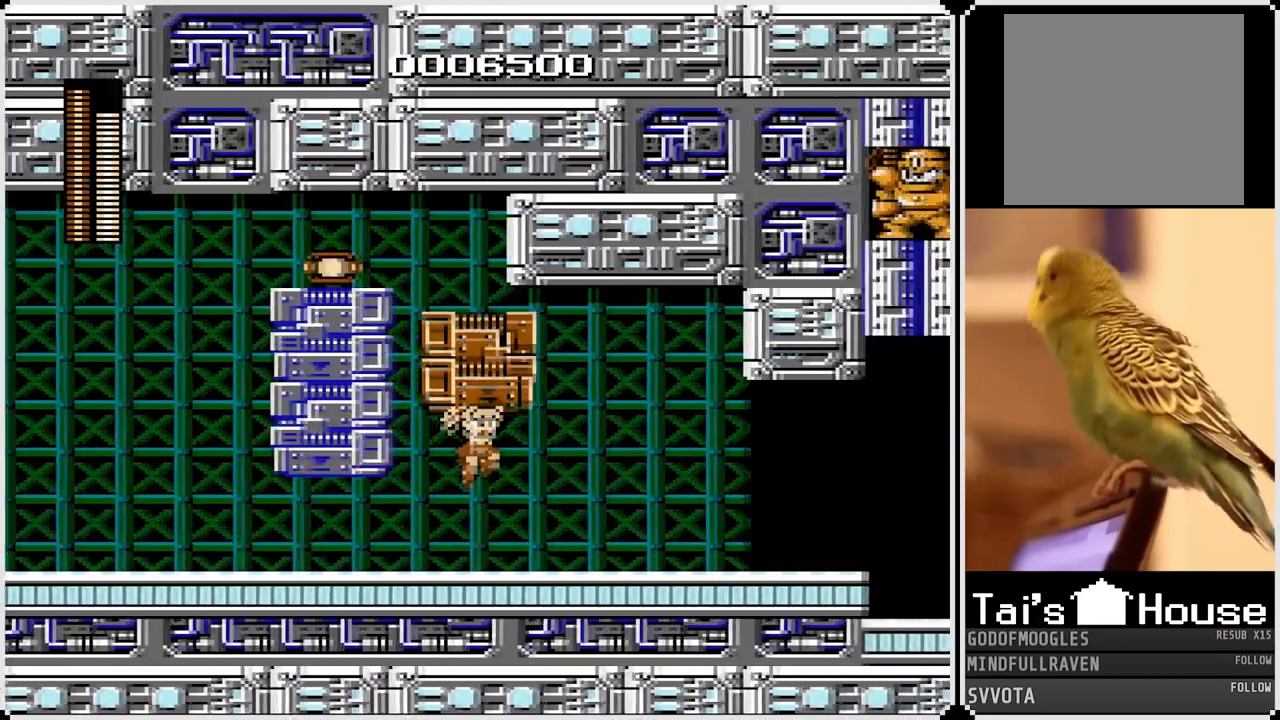
{"buttons": ["DPAD_RIGHT"], "left_stick": "center", "right_stick": "center", "events": [[33, "CROSS", "up"], [250, "SQUARE", "down"], [383, "SQUARE", "up"]]}
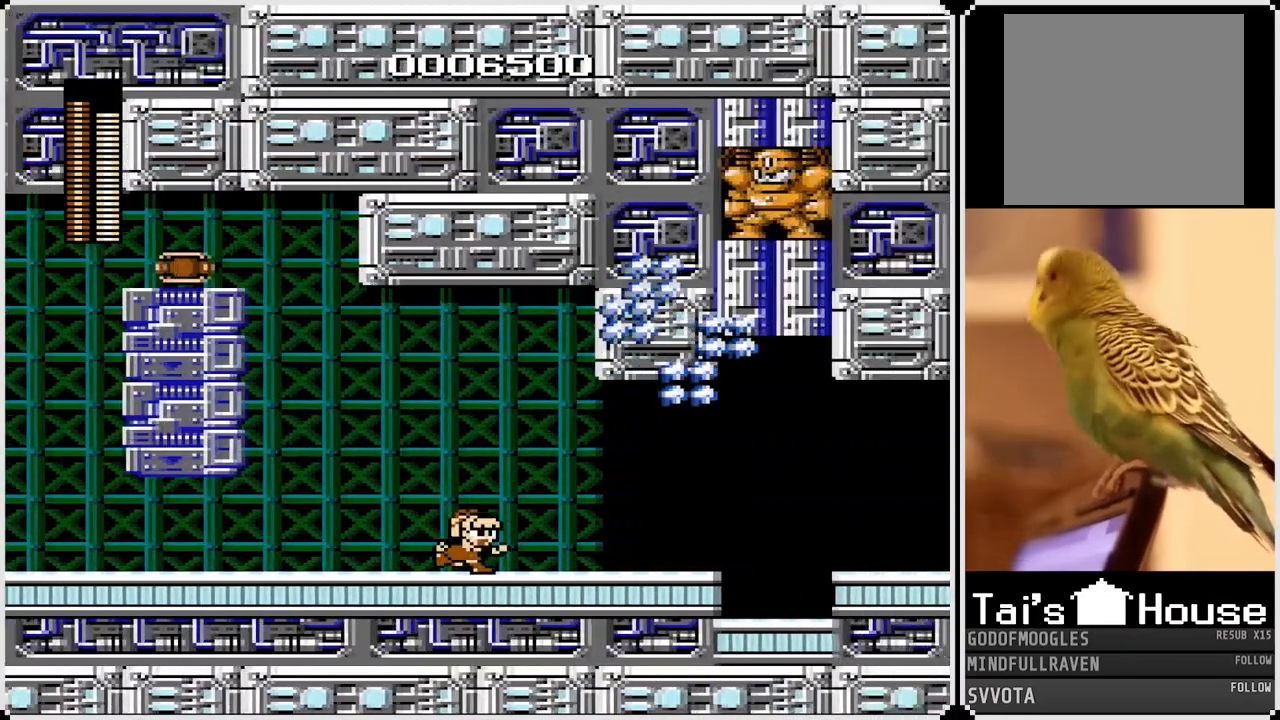
{"buttons": ["DPAD_RIGHT"], "left_stick": "center", "right_stick": "center", "events": []}
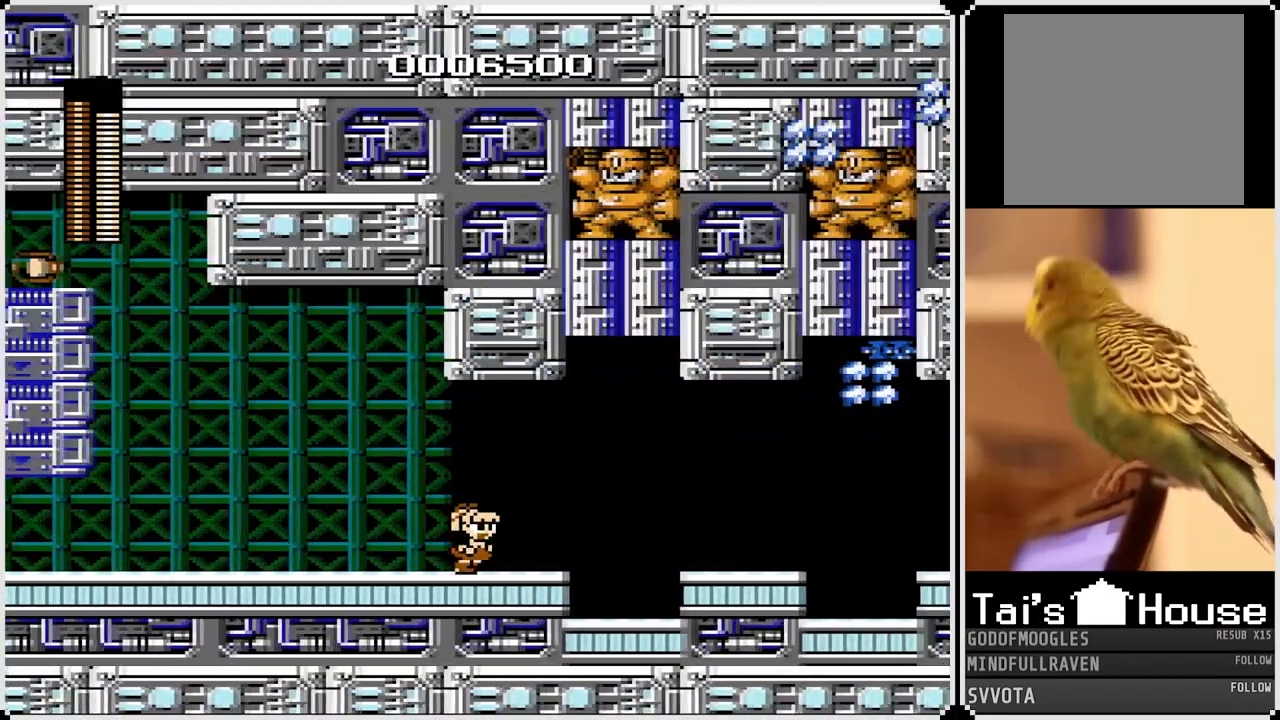
{"buttons": [], "left_stick": "center", "right_stick": "center", "events": [[100, "DPAD_RIGHT", "up"]]}
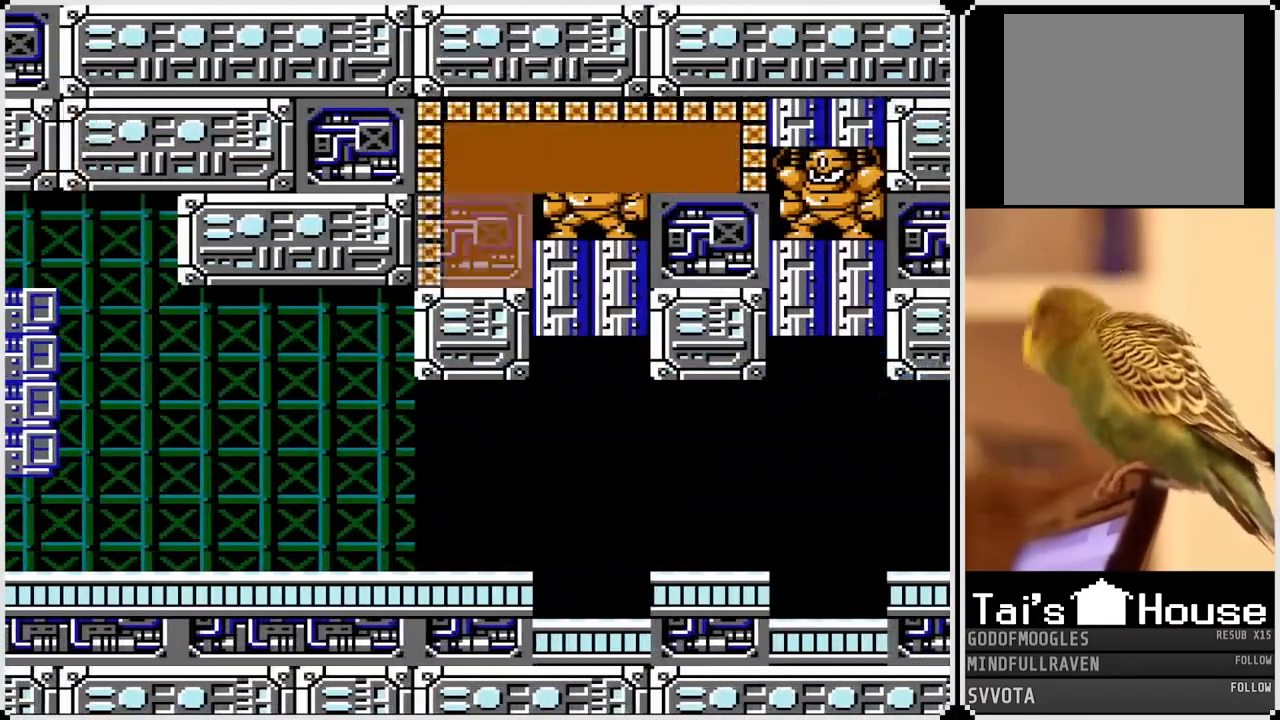
{"buttons": [], "left_stick": "center", "right_stick": "center", "events": []}
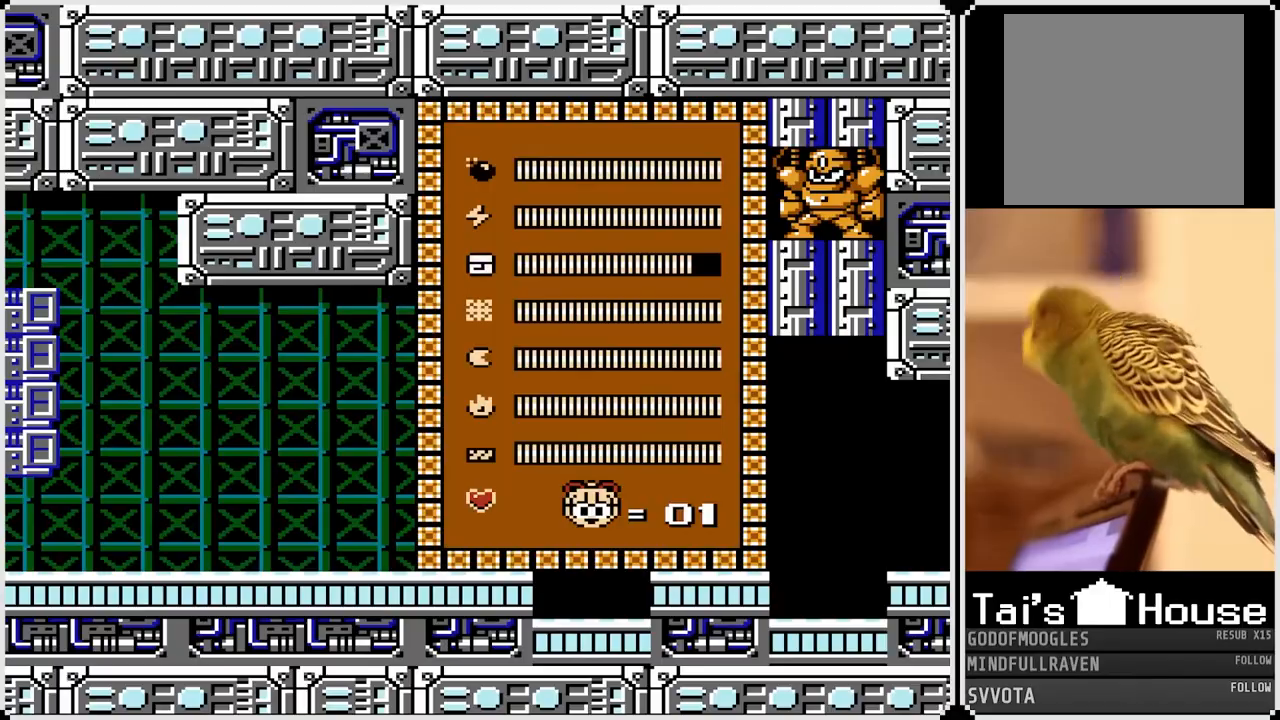
{"buttons": [], "left_stick": "center", "right_stick": "center", "events": [[33, "DPAD_DOWN", "down"], [150, "DPAD_DOWN", "up"], [200, "DPAD_DOWN", "down"], [300, "DPAD_DOWN", "up"], [350, "DPAD_DOWN", "down"], [467, "DPAD_DOWN", "up"]]}
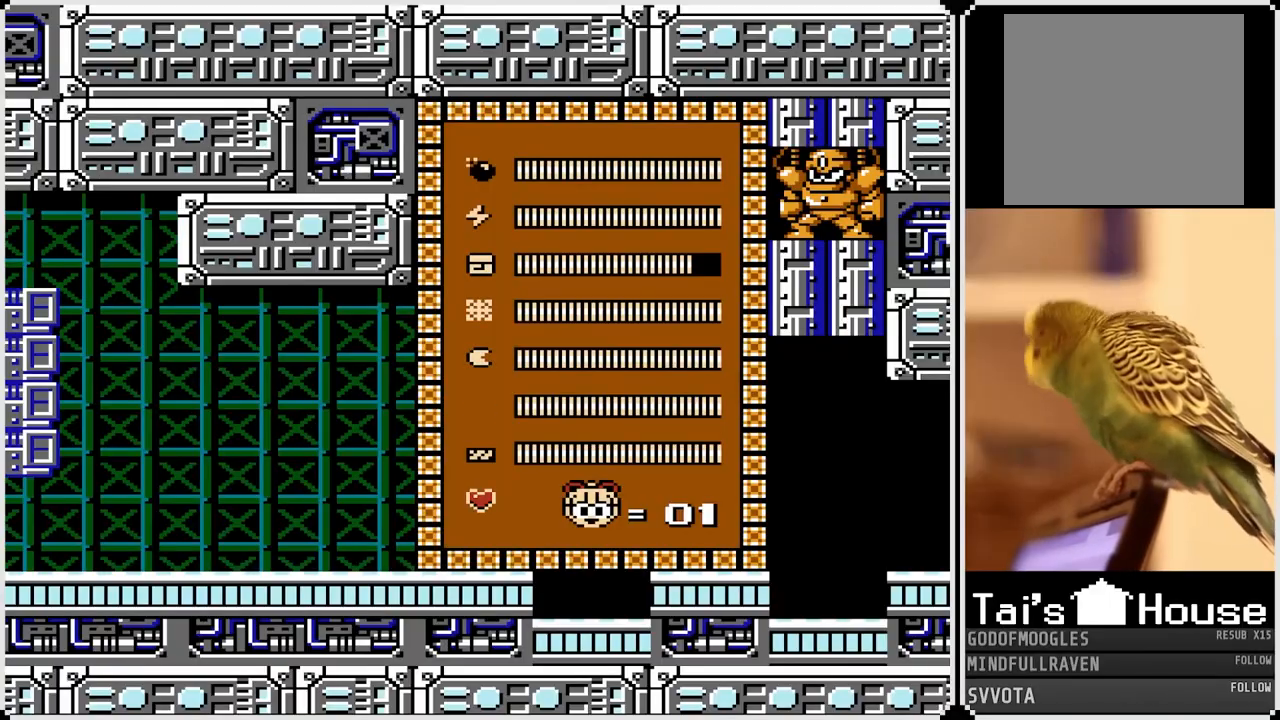
{"buttons": ["DPAD_DOWN"], "left_stick": "center", "right_stick": "center", "events": [[33, "DPAD_DOWN", "down"], [150, "DPAD_DOWN", "up"], [450, "DPAD_DOWN", "down"]]}
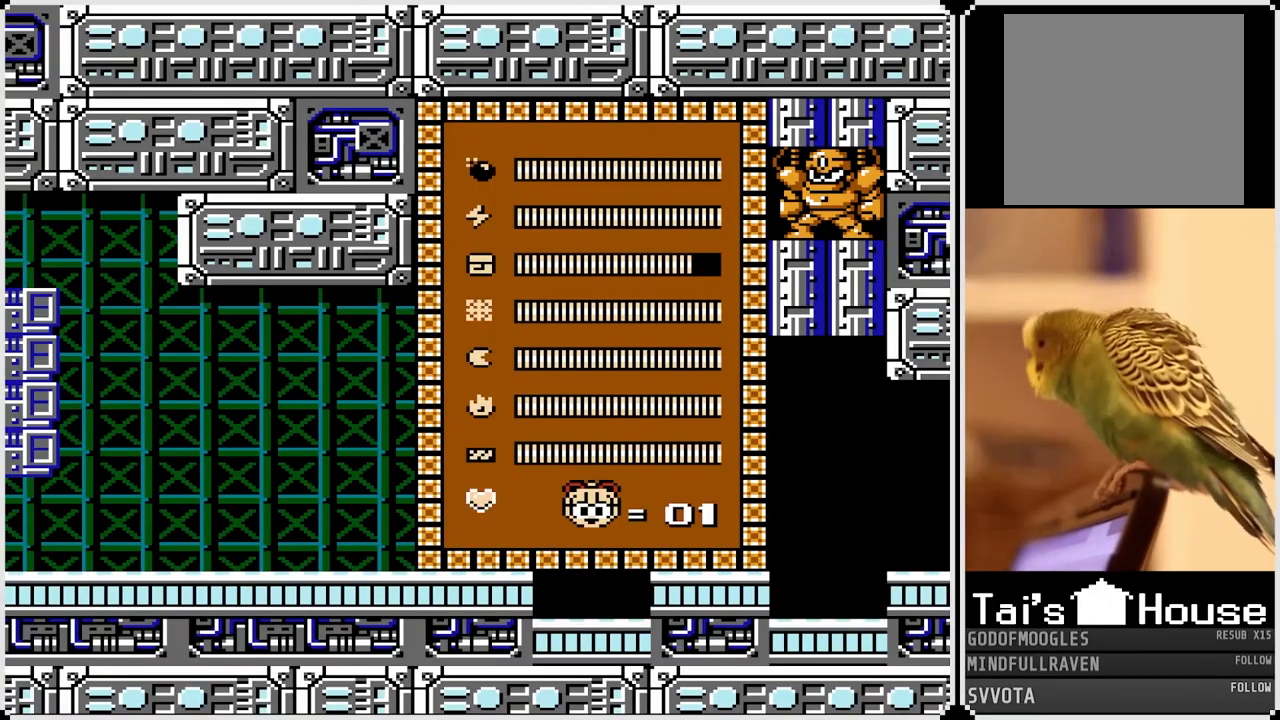
{"buttons": ["DPAD_RIGHT"], "left_stick": "center", "right_stick": "center", "events": [[67, "DPAD_DOWN", "up"], [300, "DPAD_RIGHT", "down"]]}
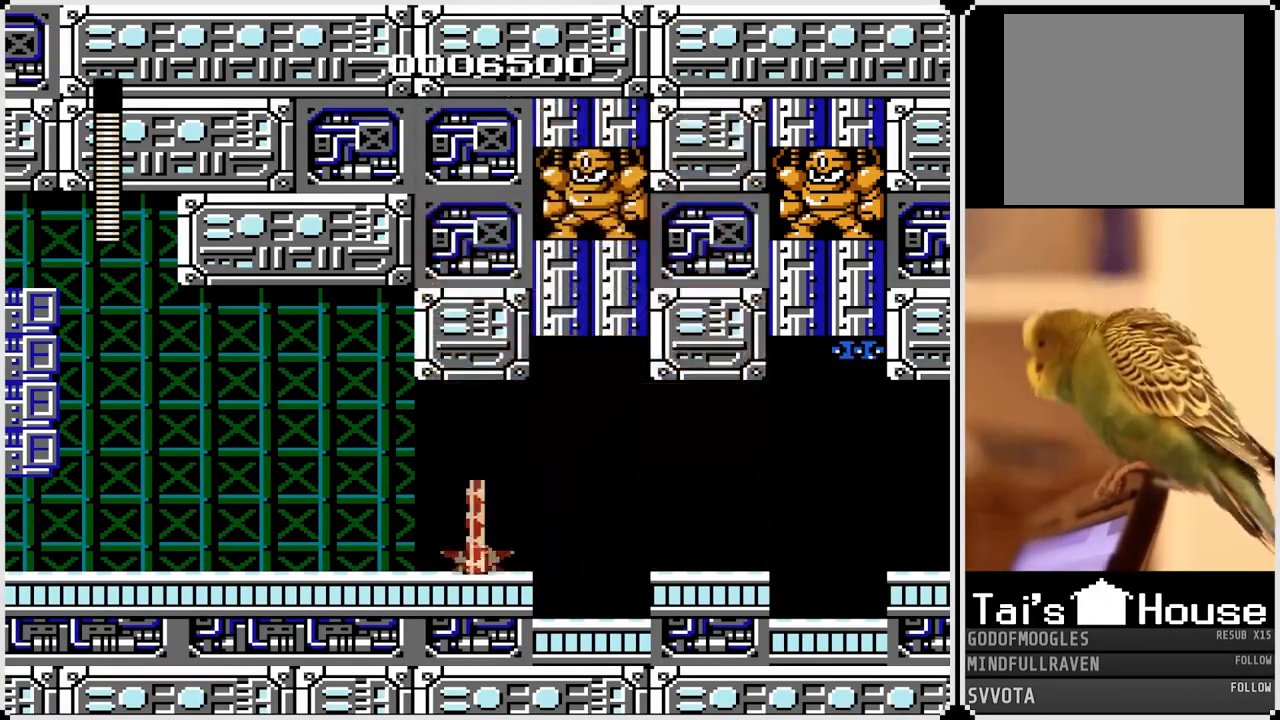
{"buttons": ["DPAD_RIGHT"], "left_stick": "center", "right_stick": "center", "events": [[217, "CROSS", "down"], [350, "CROSS", "up"]]}
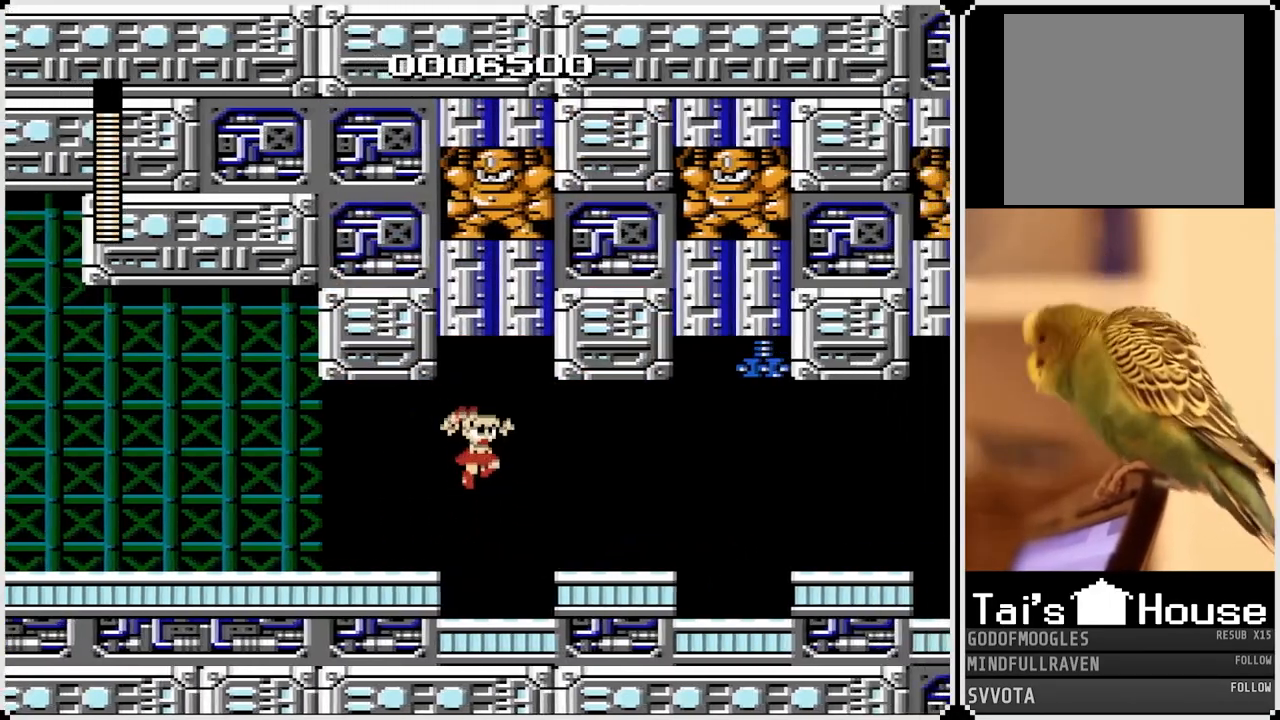
{"buttons": [], "left_stick": "center", "right_stick": "center", "events": [[350, "DPAD_RIGHT", "up"]]}
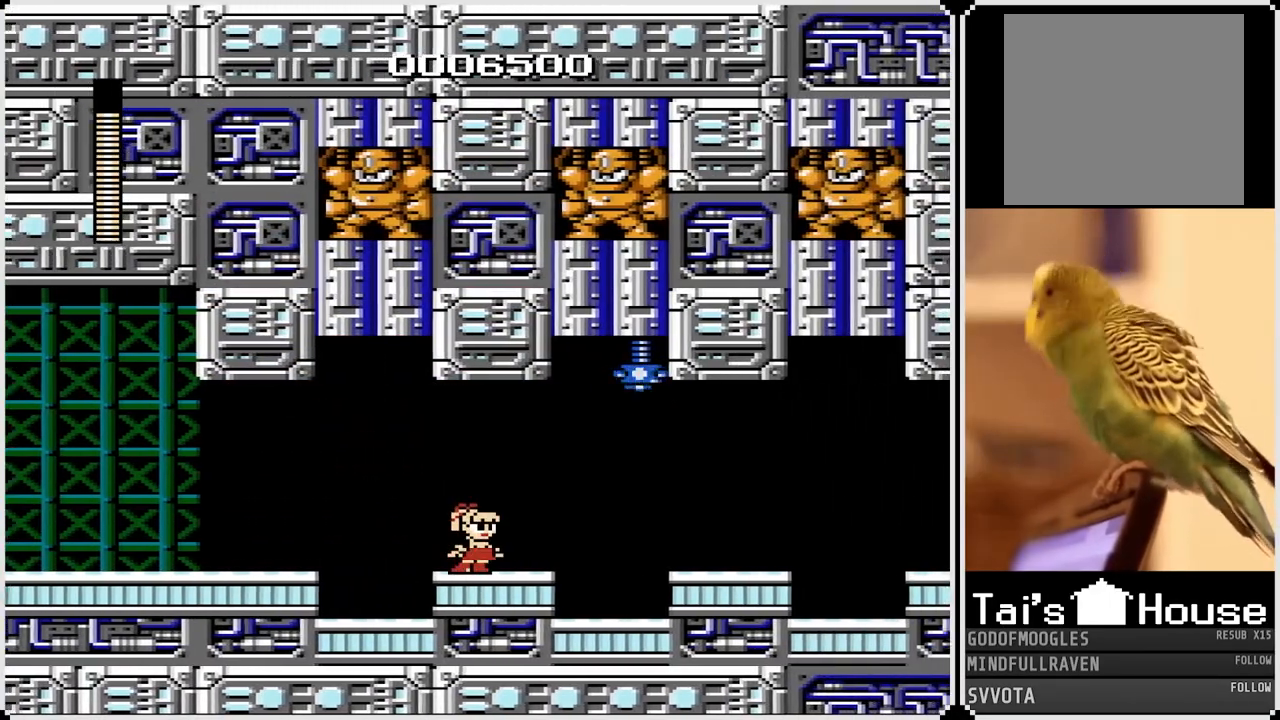
{"buttons": ["DPAD_RIGHT"], "left_stick": "center", "right_stick": "center", "events": [[250, "CROSS", "down"], [367, "CROSS", "up"], [433, "DPAD_RIGHT", "down"]]}
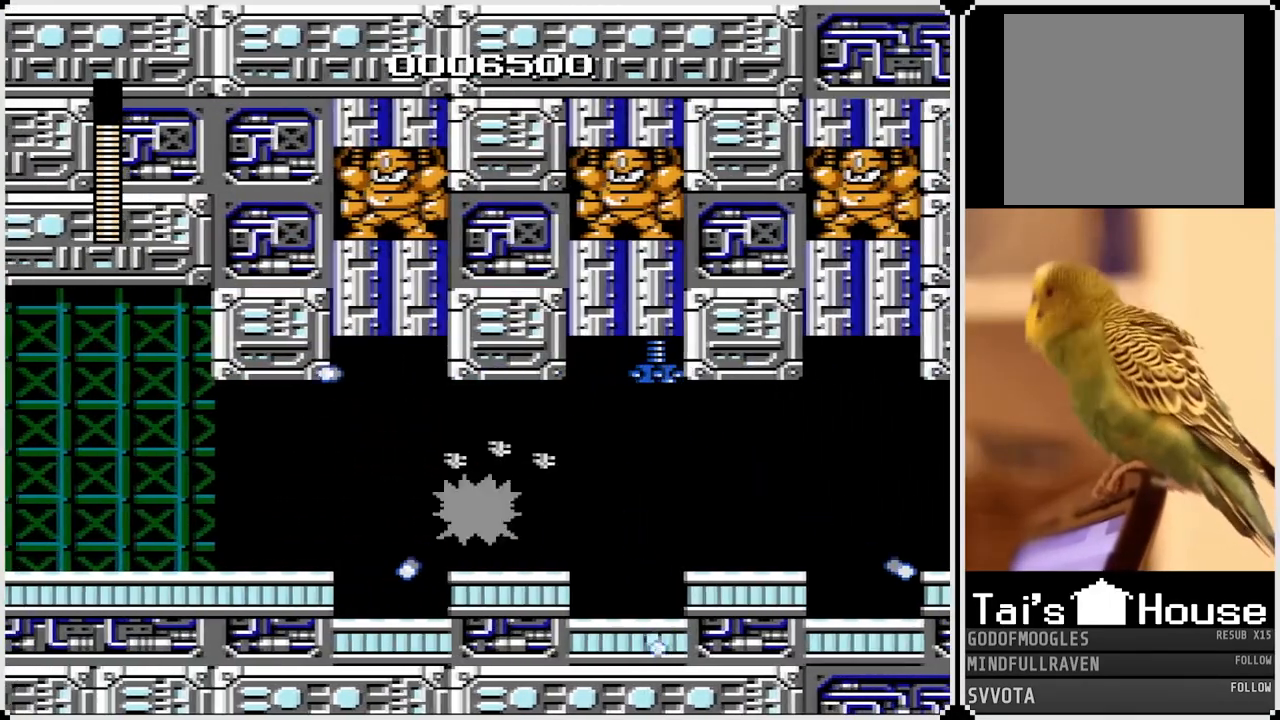
{"buttons": ["DPAD_RIGHT"], "left_stick": "center", "right_stick": "center", "events": []}
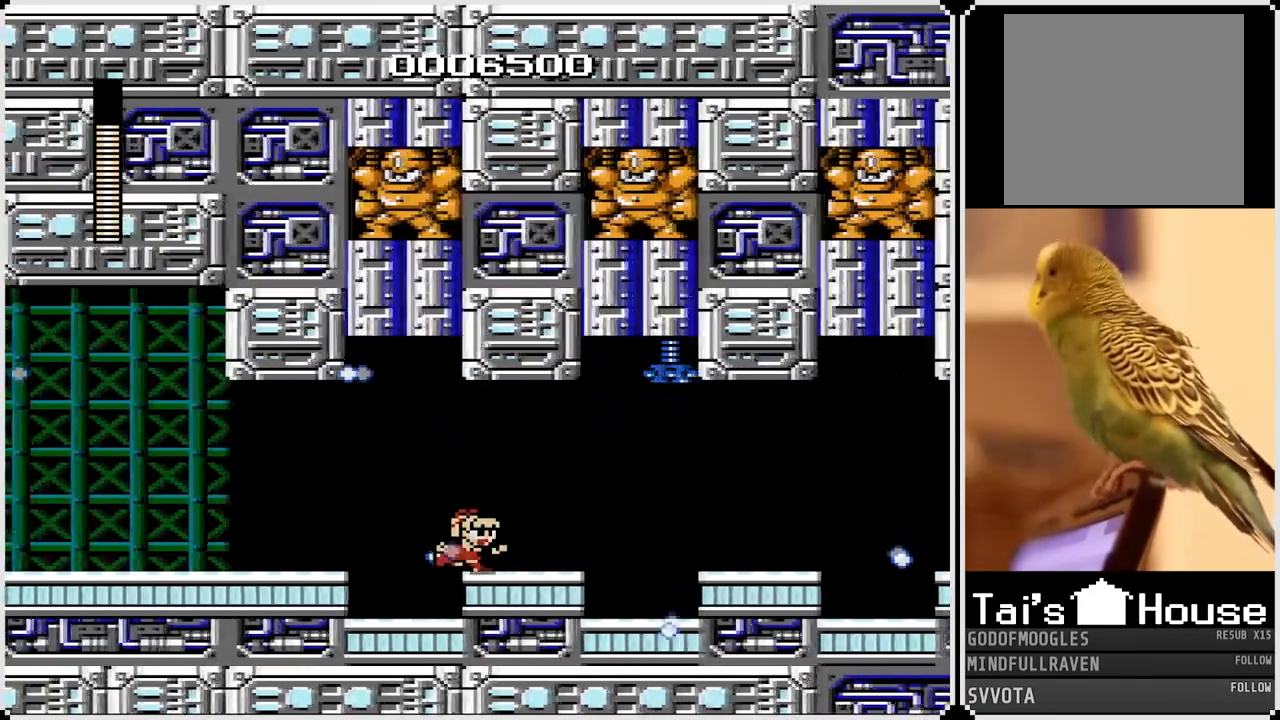
{"buttons": ["DPAD_RIGHT"], "left_stick": "center", "right_stick": "center", "events": [[300, "CROSS", "down"], [467, "CROSS", "up"]]}
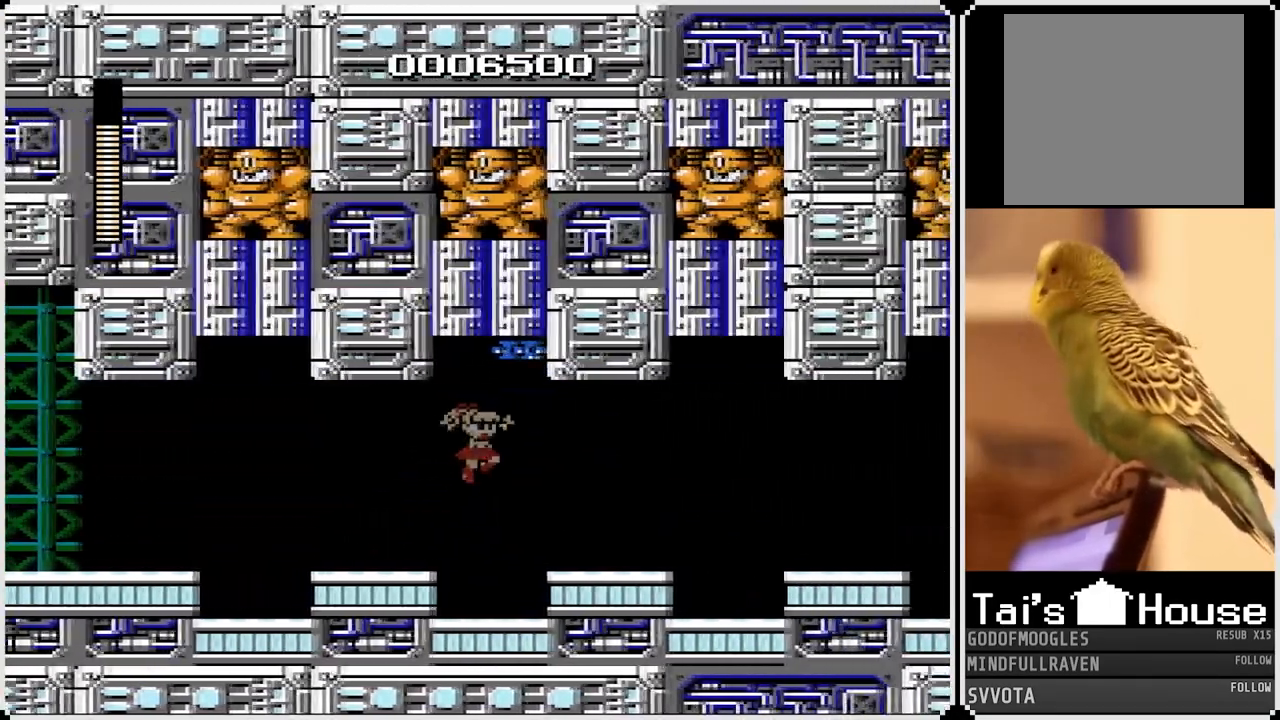
{"buttons": ["DPAD_RIGHT"], "left_stick": "center", "right_stick": "center", "events": []}